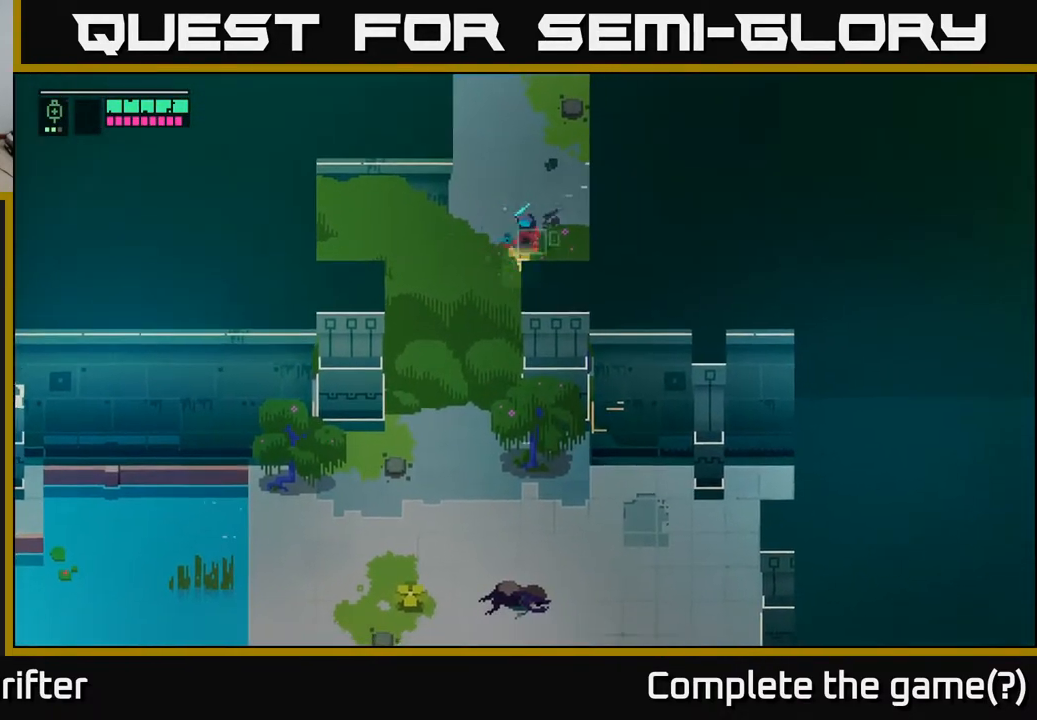
Gameplay with a controller (Xbox layout); each line is a JSON object with the inputs held at the frame after it. "events" lists button and stick changes between this image and that frame as [ms after this image, input, new state], when the widget could be followed in between.
{"buttons": ["Y"], "left_stick": "up", "right_stick": "center", "events": [[50, "Y", "down"], [500, "left_stick", "up"]]}
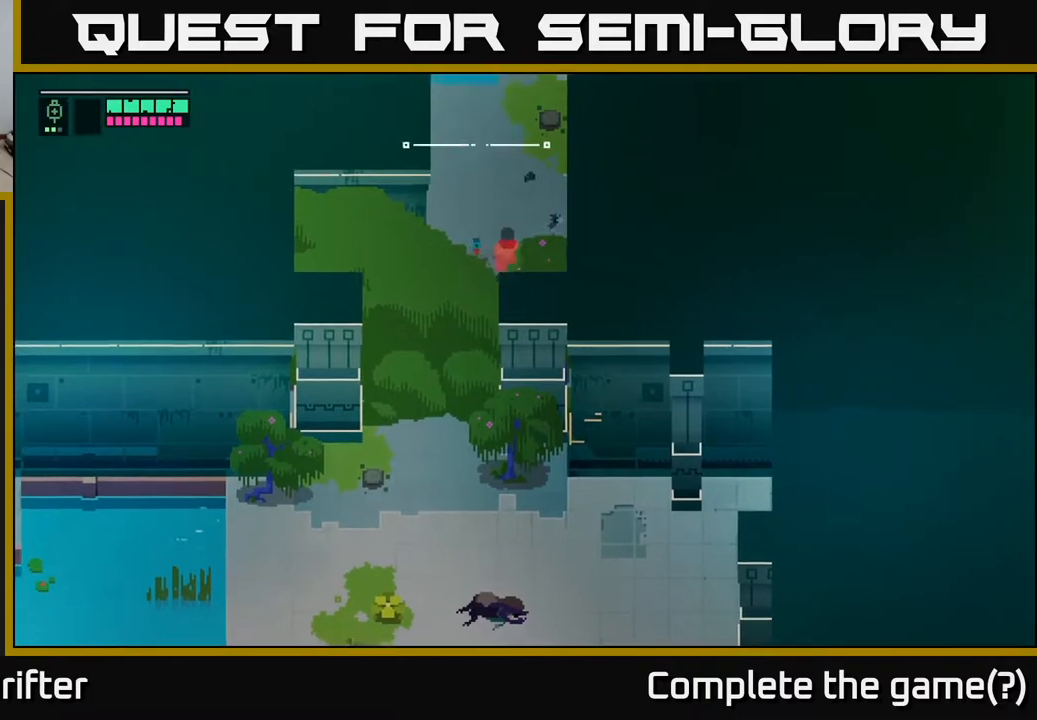
{"buttons": [], "left_stick": "up-right", "right_stick": "center", "events": [[17, "Y", "up"], [67, "left_stick", "up-right"]]}
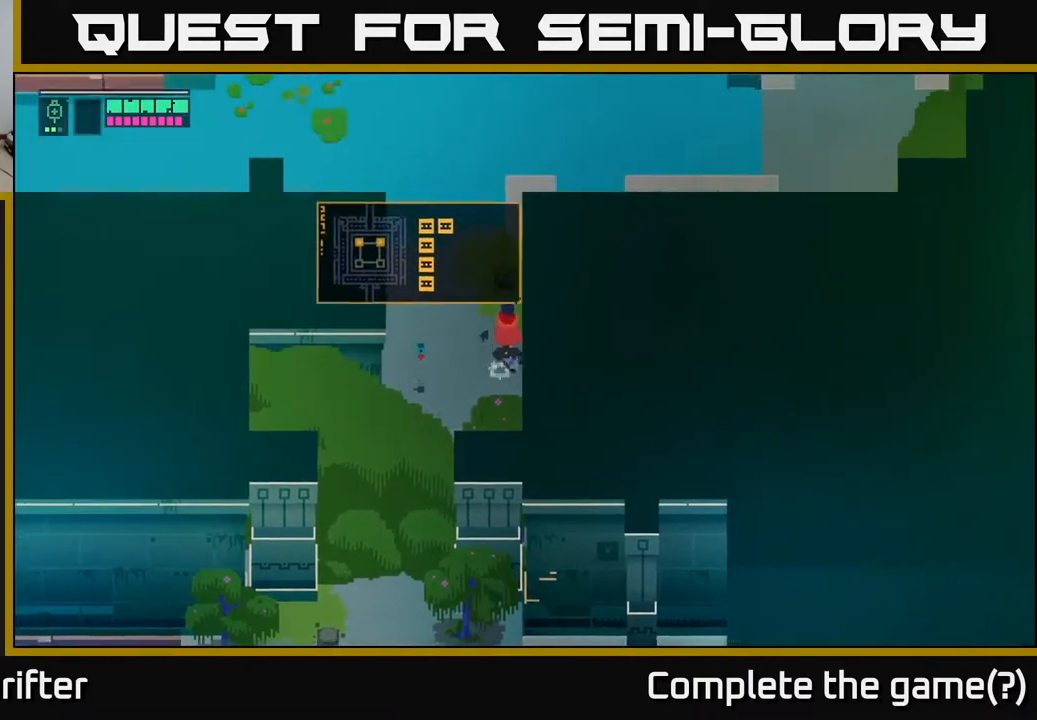
{"buttons": [], "left_stick": "up", "right_stick": "center", "events": [[100, "left_stick", "up"]]}
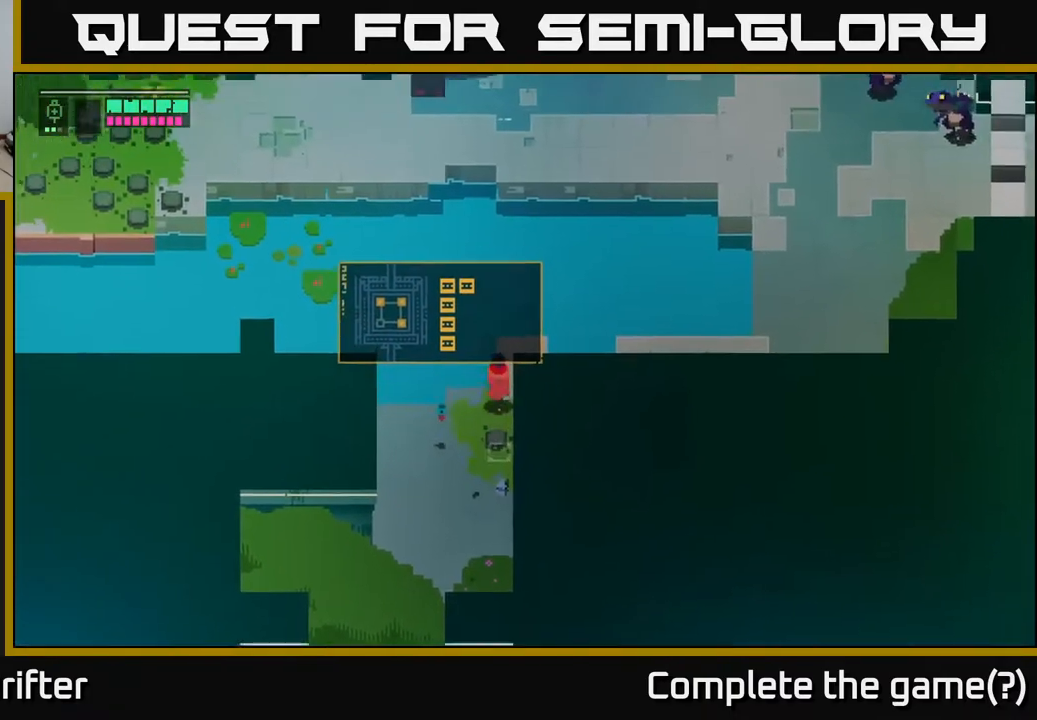
{"buttons": ["L2"], "left_stick": "up", "right_stick": "center", "events": [[33, "L2", "down"]]}
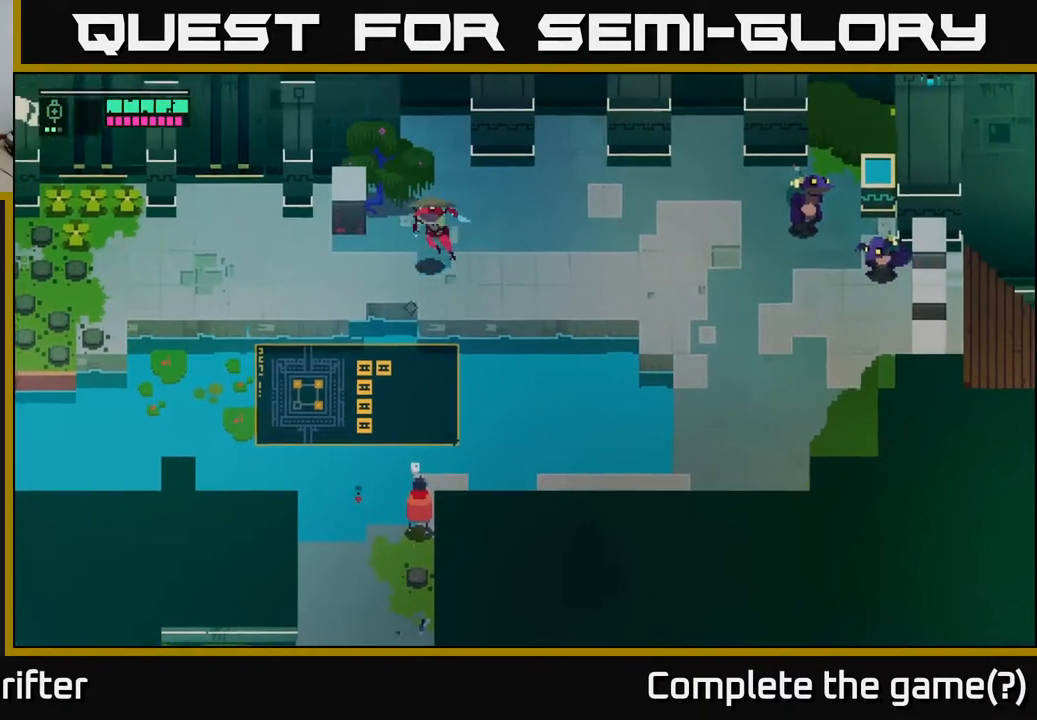
{"buttons": ["L2"], "left_stick": "up", "right_stick": "center", "events": [[150, "R2", "down"], [283, "R2", "up"], [383, "R2", "down"], [500, "R2", "up"]]}
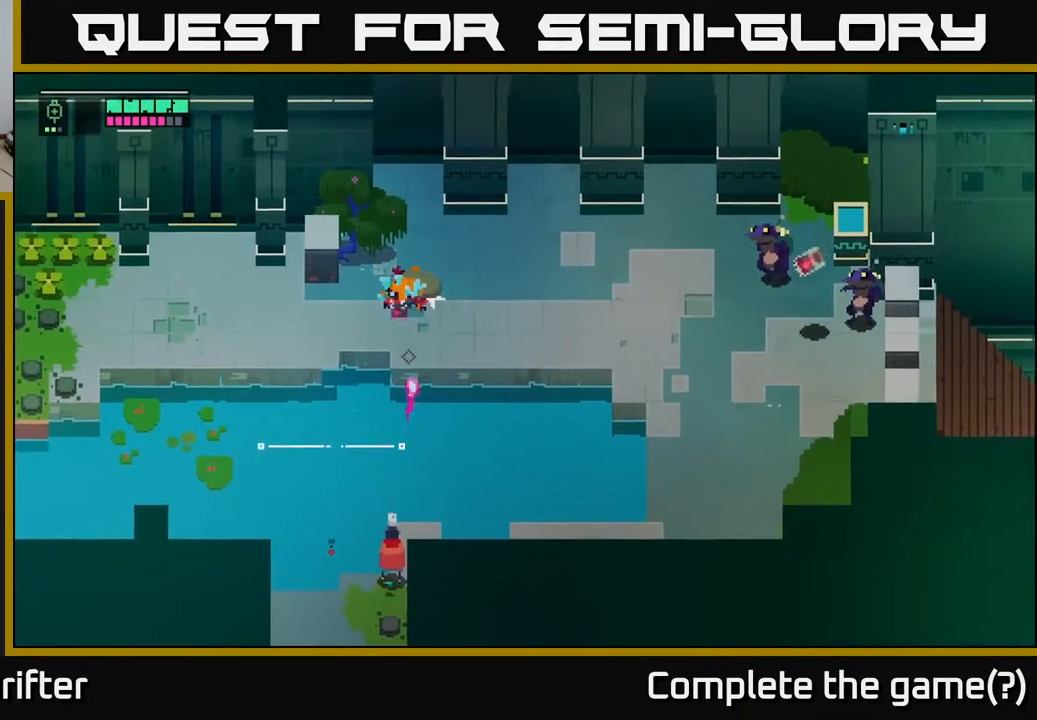
{"buttons": [], "left_stick": "down", "right_stick": "center", "events": [[83, "R2", "down"], [200, "R2", "up"], [333, "L2", "up"], [350, "left_stick", "down"]]}
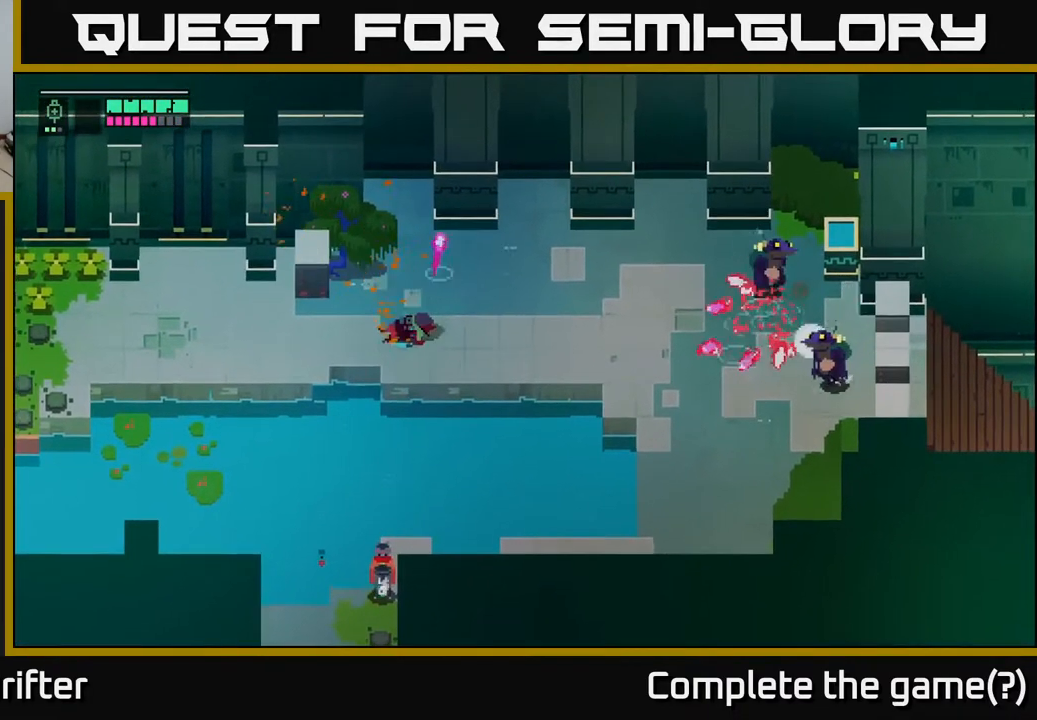
{"buttons": [], "left_stick": "down", "right_stick": "center", "events": [[267, "left_stick", "center"], [500, "left_stick", "down"]]}
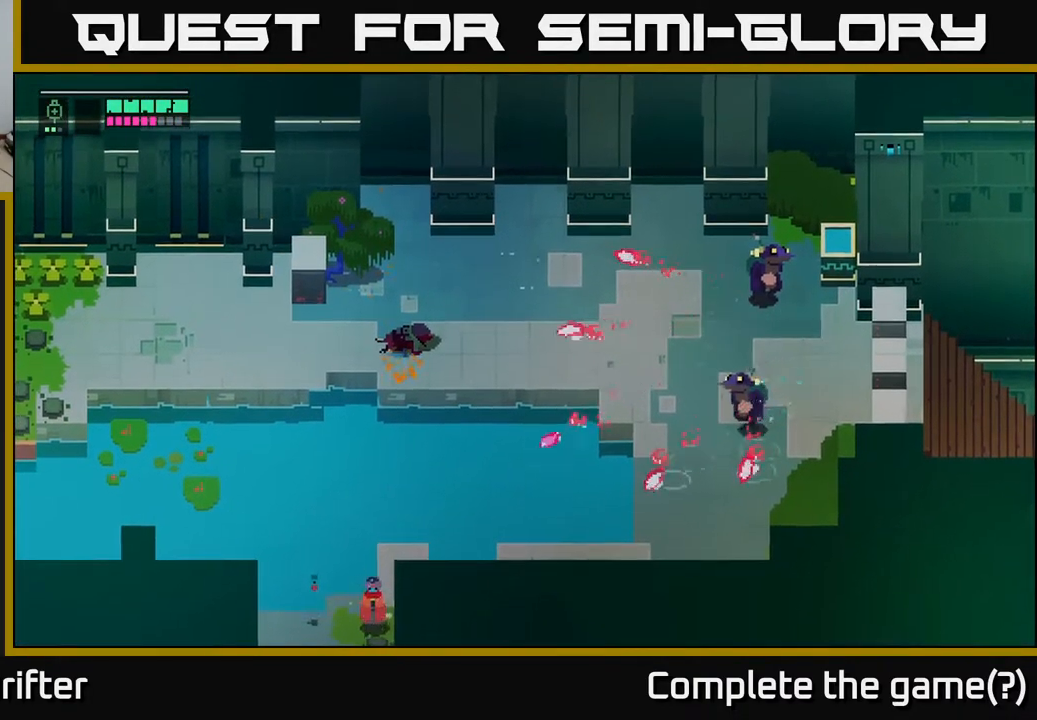
{"buttons": [], "left_stick": "center", "right_stick": "center", "events": [[250, "left_stick", "center"]]}
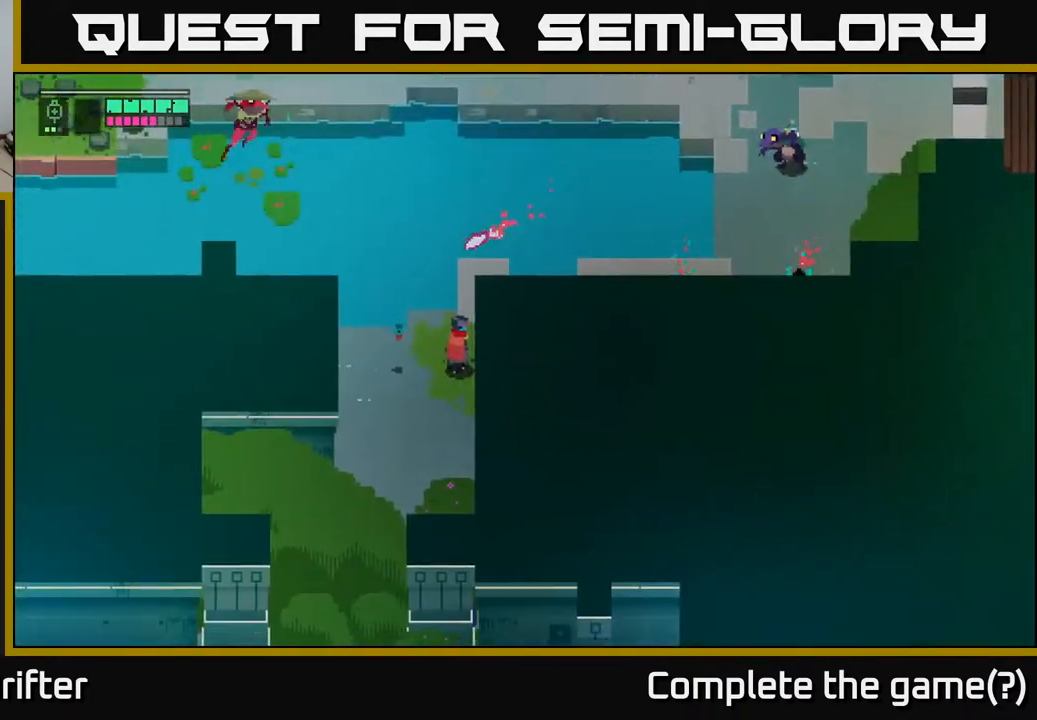
{"buttons": [], "left_stick": "up", "right_stick": "center", "events": [[133, "left_stick", "up-right"], [350, "left_stick", "up"]]}
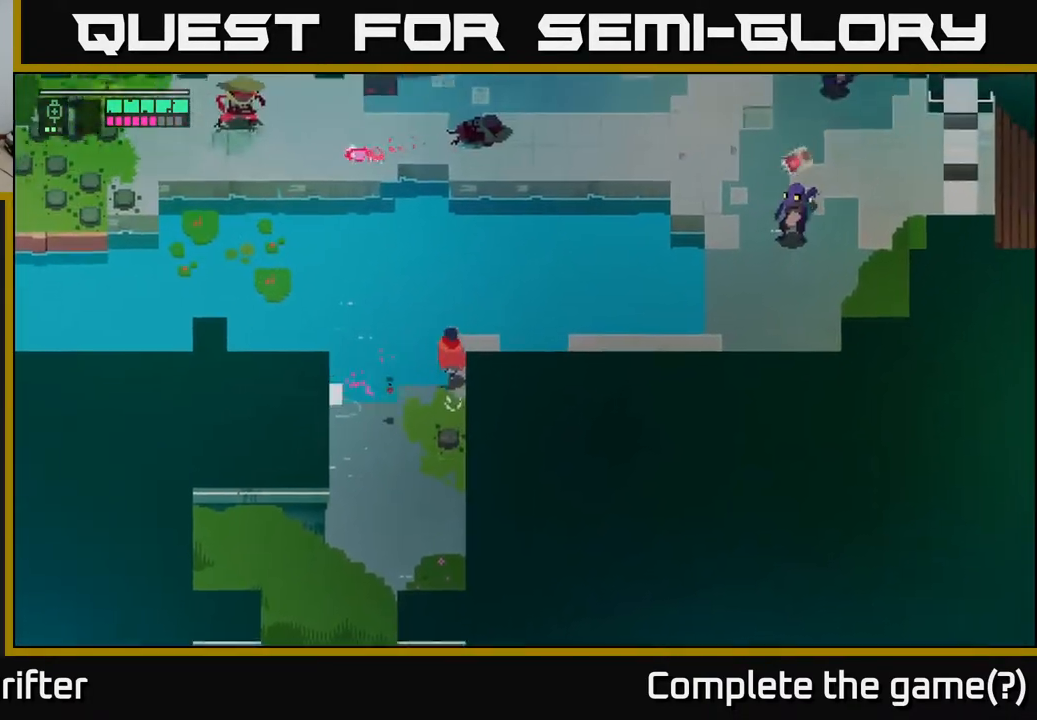
{"buttons": [], "left_stick": "up-right", "right_stick": "center", "events": [[250, "A", "down"], [267, "left_stick", "up-right"], [450, "A", "up"]]}
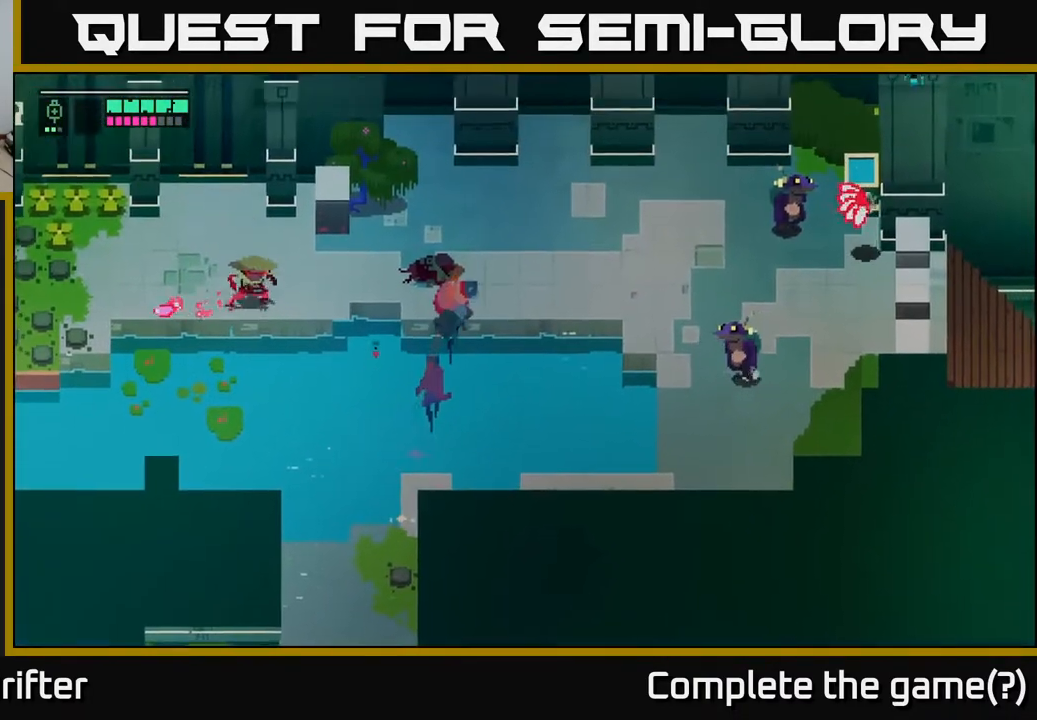
{"buttons": [], "left_stick": "right", "right_stick": "center", "events": [[133, "left_stick", "right"]]}
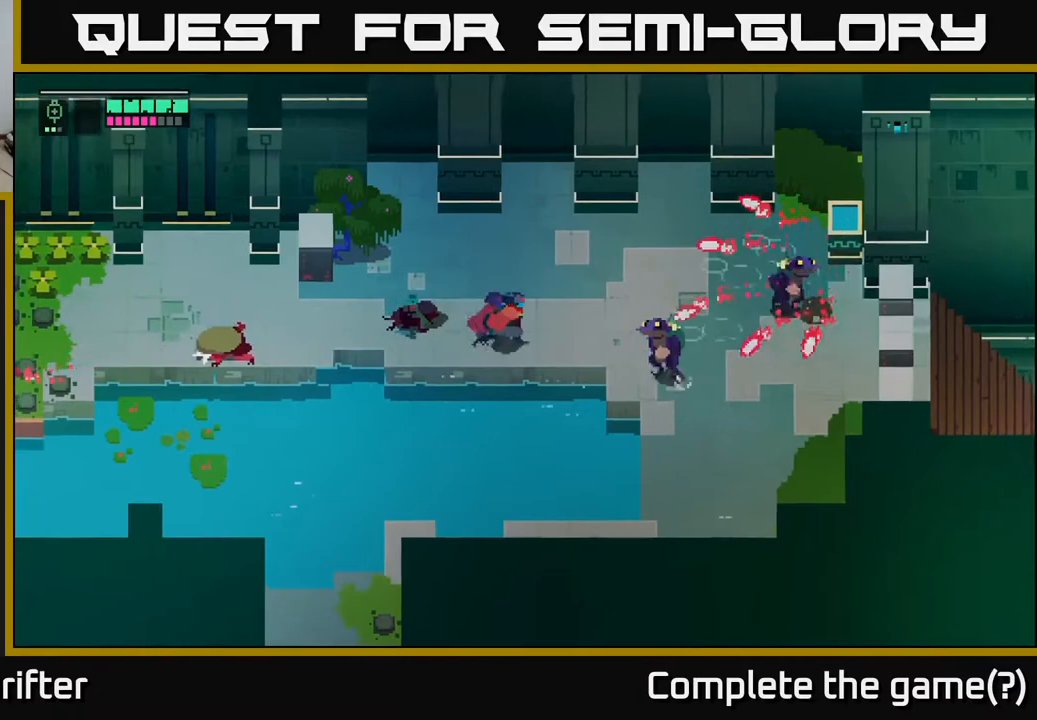
{"buttons": [], "left_stick": "right", "right_stick": "center", "events": [[200, "A", "down"], [200, "X", "down"], [317, "X", "up"], [367, "A", "up"]]}
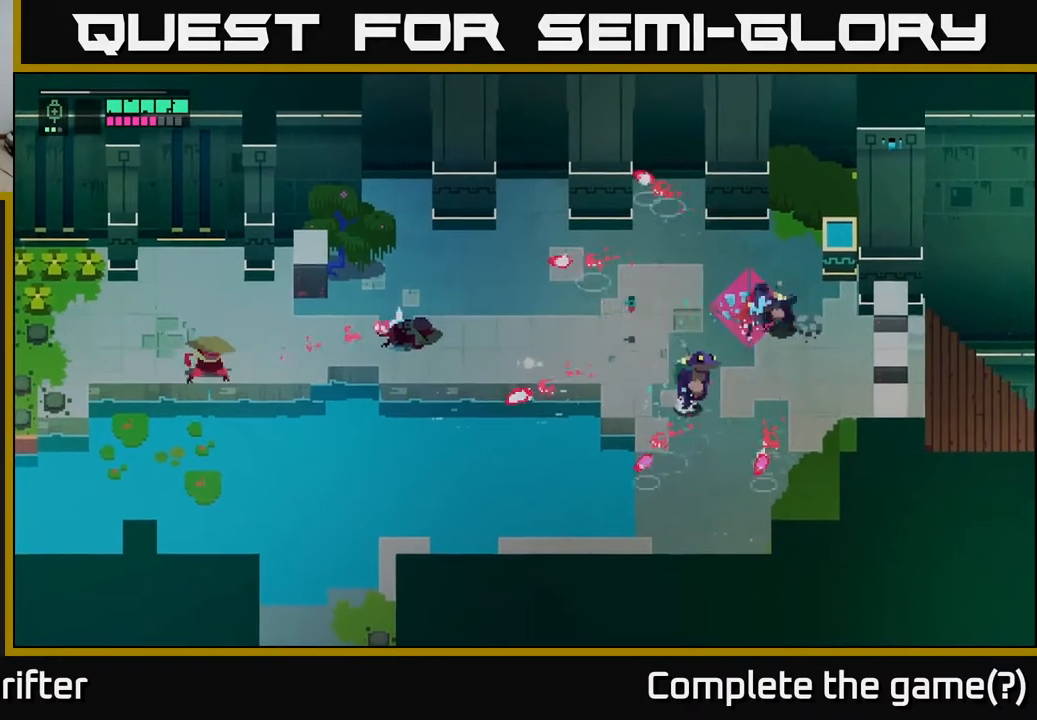
{"buttons": [], "left_stick": "down", "right_stick": "center", "events": [[100, "left_stick", "down"], [250, "X", "down"], [383, "X", "up"]]}
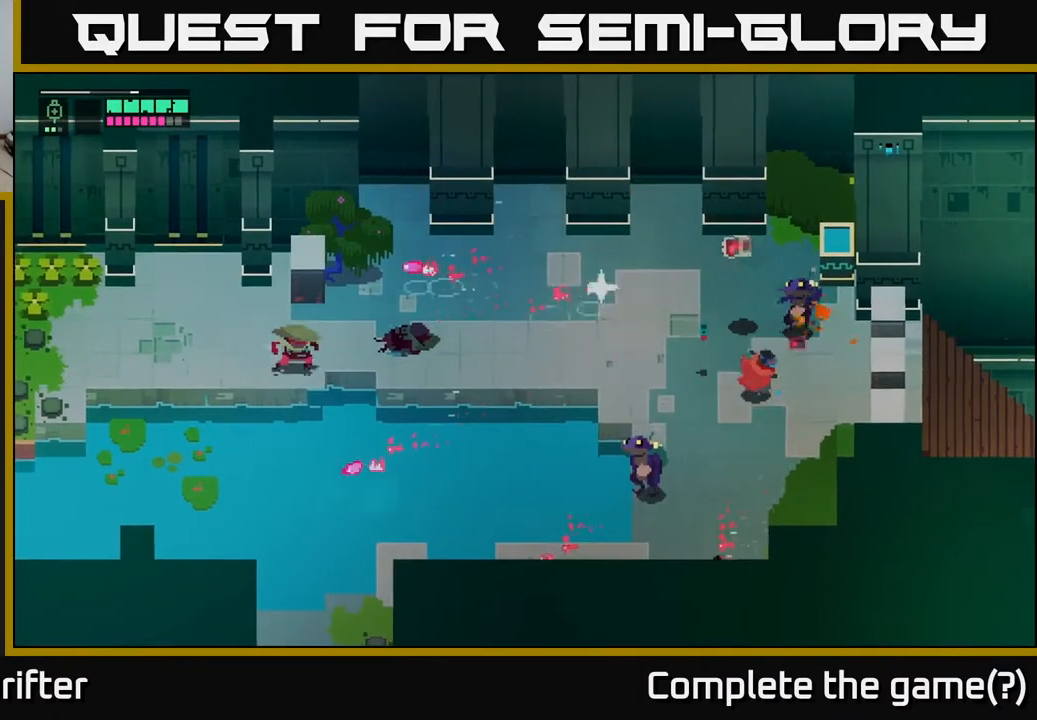
{"buttons": [], "left_stick": "down-right", "right_stick": "center", "events": [[233, "left_stick", "up-right"], [283, "X", "down"], [417, "X", "up"], [467, "left_stick", "down-right"]]}
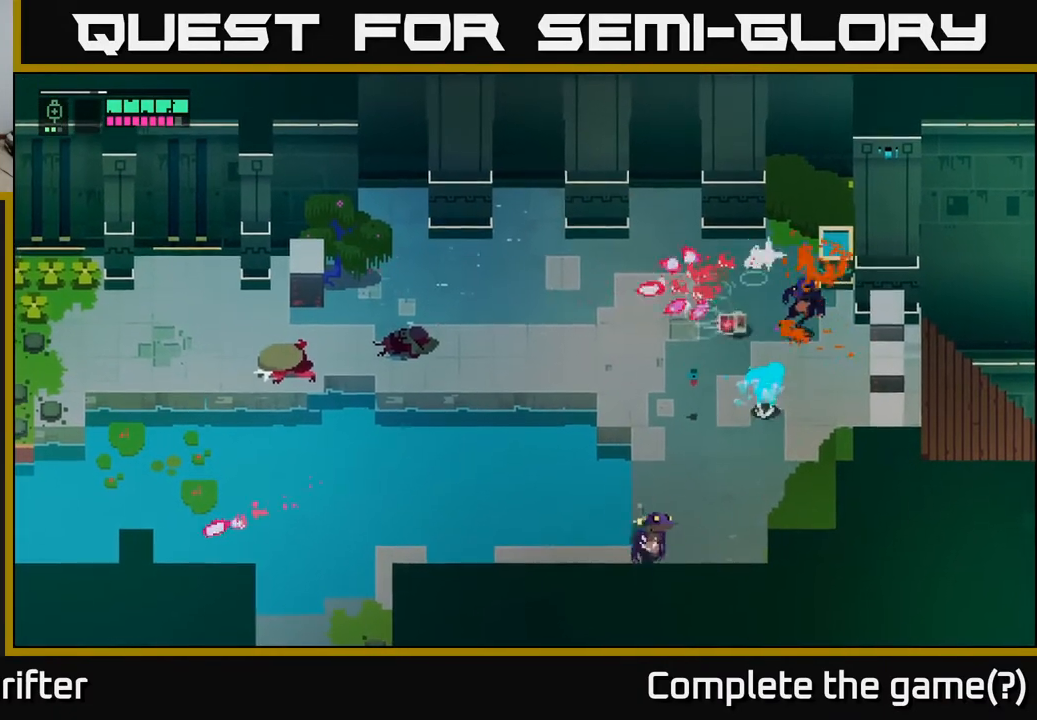
{"buttons": [], "left_stick": "down-left", "right_stick": "center", "events": [[100, "A", "down"], [100, "left_stick", "down"], [233, "A", "up"], [300, "left_stick", "down-left"]]}
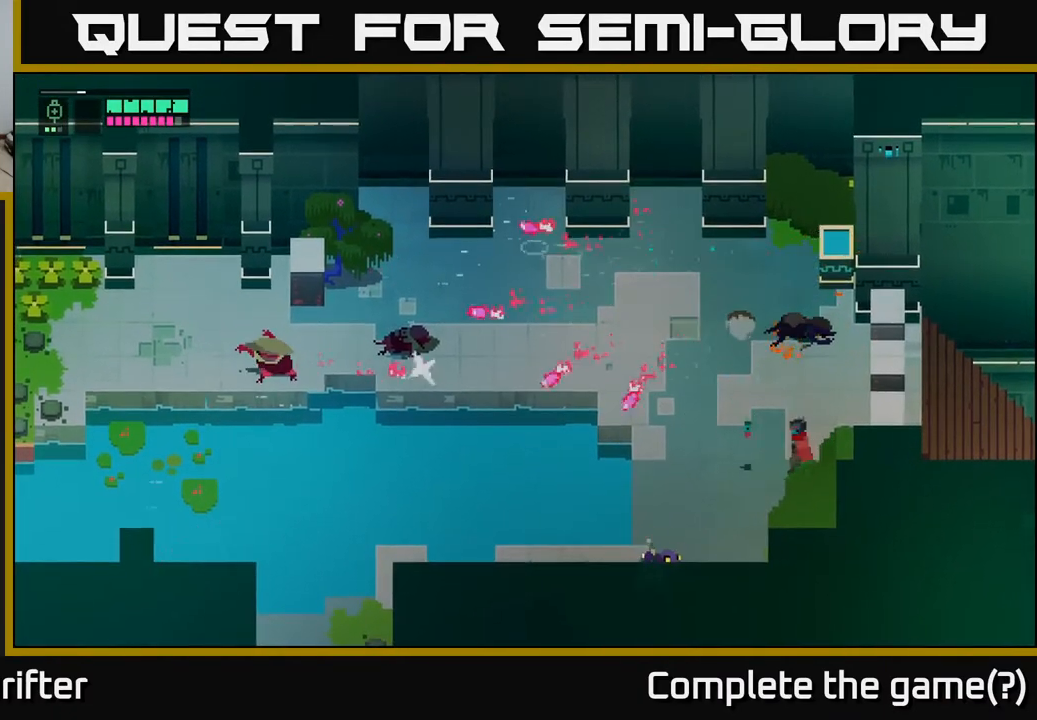
{"buttons": [], "left_stick": "down-left", "right_stick": "center", "events": [[283, "A", "down"], [283, "X", "down"], [433, "X", "up"], [450, "A", "up"]]}
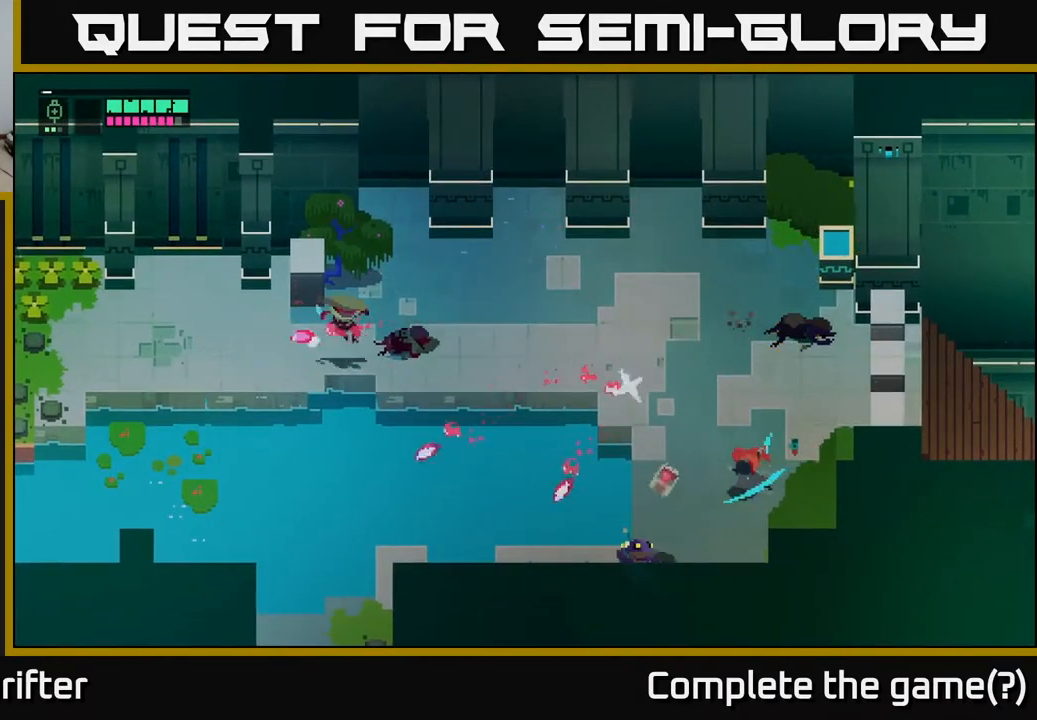
{"buttons": [], "left_stick": "down-left", "right_stick": "center", "events": [[250, "A", "down"], [250, "X", "down"], [367, "X", "up"], [383, "A", "up"]]}
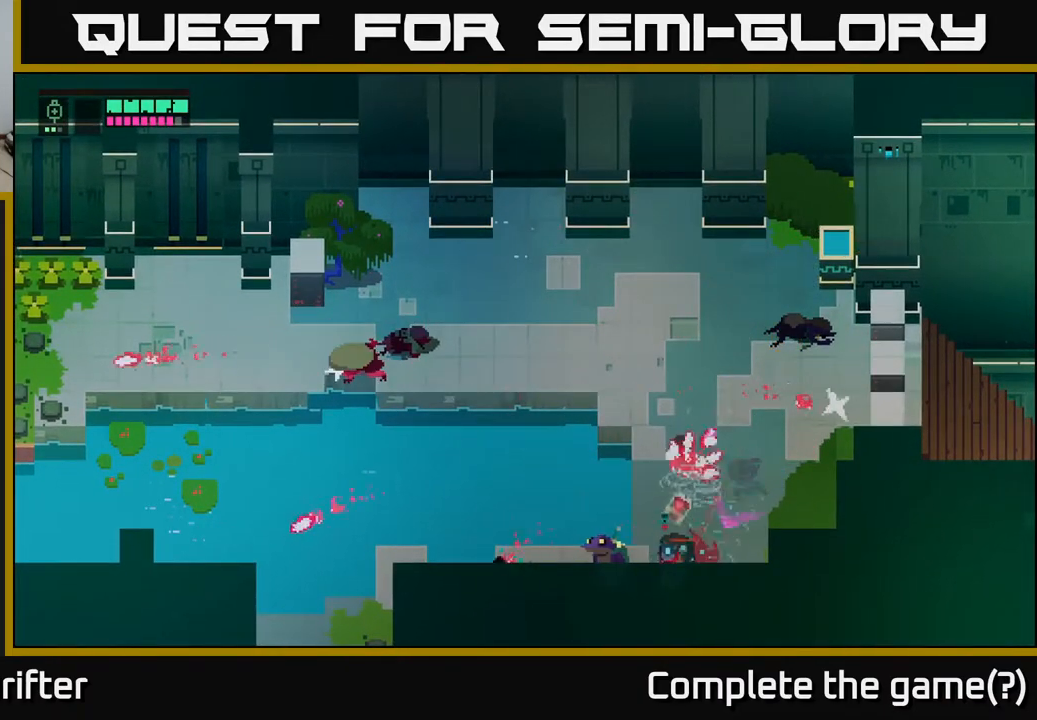
{"buttons": [], "left_stick": "center", "right_stick": "center", "events": [[250, "X", "down"], [317, "left_stick", "left"], [350, "X", "up"], [467, "left_stick", "center"]]}
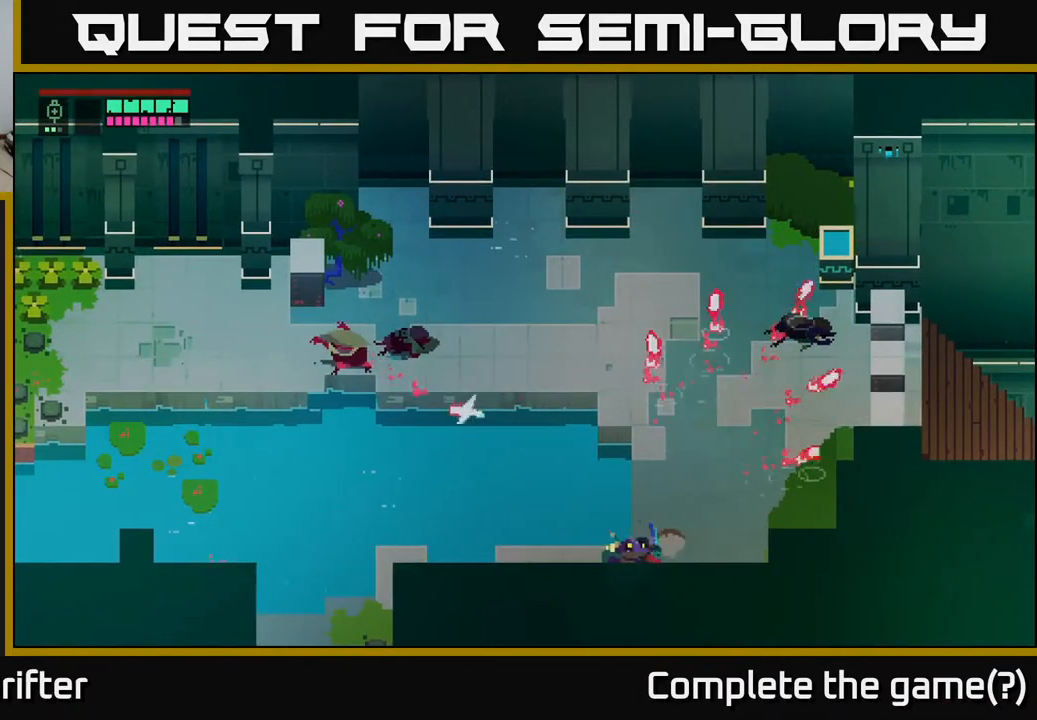
{"buttons": [], "left_stick": "right", "right_stick": "center", "events": [[83, "X", "down"], [217, "X", "up"], [367, "left_stick", "right"]]}
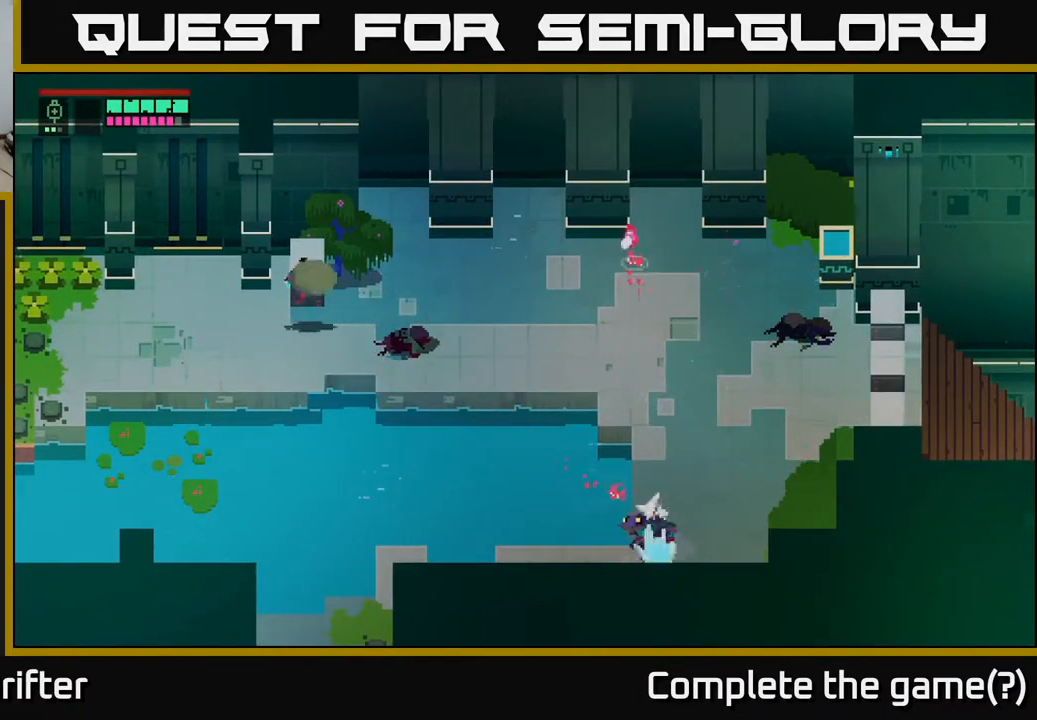
{"buttons": ["X"], "left_stick": "up", "right_stick": "center", "events": [[83, "X", "down"], [133, "left_stick", "up-right"], [183, "X", "up"], [317, "left_stick", "up-left"], [417, "X", "down"], [450, "left_stick", "up"]]}
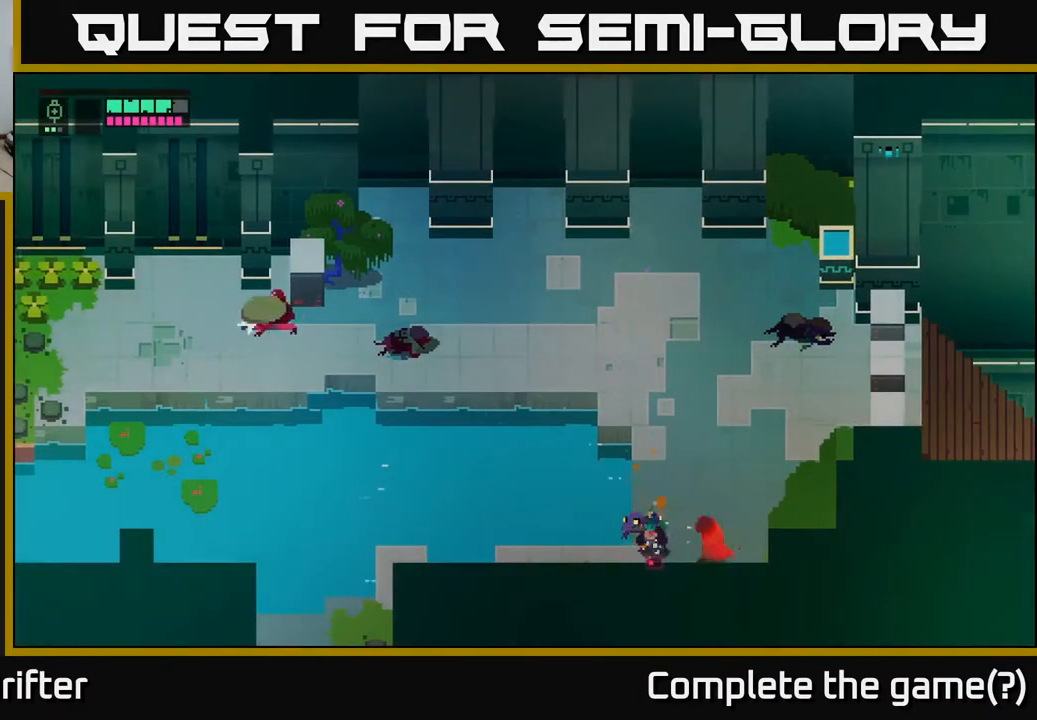
{"buttons": [], "left_stick": "left", "right_stick": "center", "events": [[33, "X", "up"], [150, "left_stick", "center"], [200, "left_stick", "up"], [217, "X", "down"], [317, "left_stick", "left"], [333, "X", "up"]]}
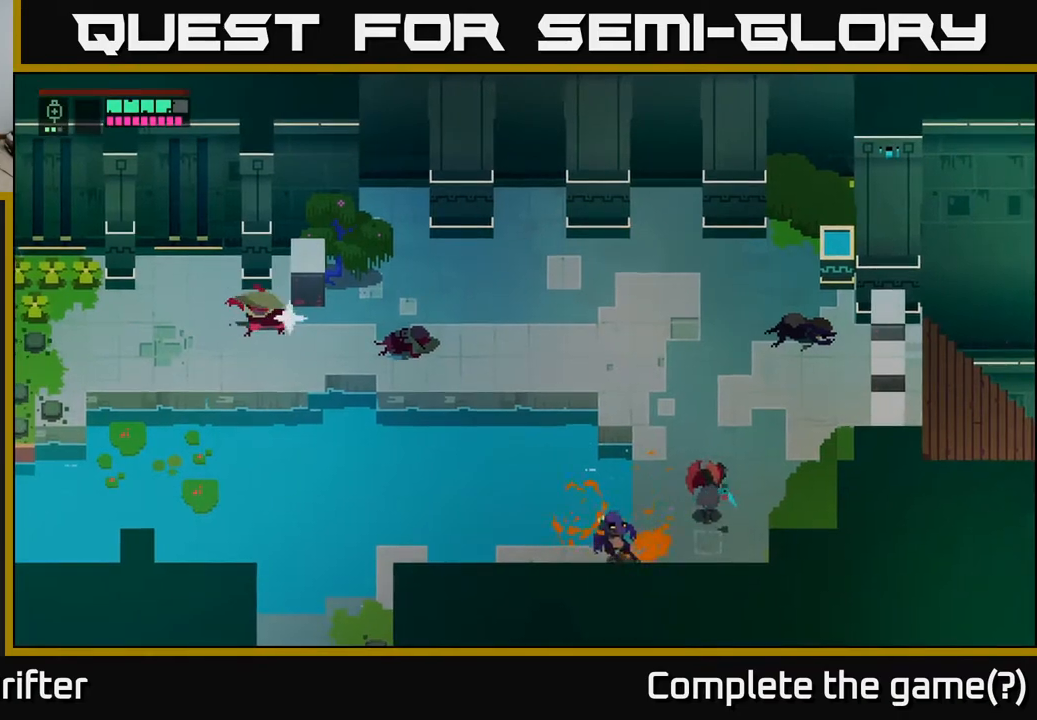
{"buttons": ["L2"], "left_stick": "left", "right_stick": "center", "events": [[83, "L2", "down"], [83, "left_stick", "up-left"], [183, "R2", "down"], [300, "R2", "up"], [400, "left_stick", "left"], [417, "R2", "down"], [500, "R2", "up"]]}
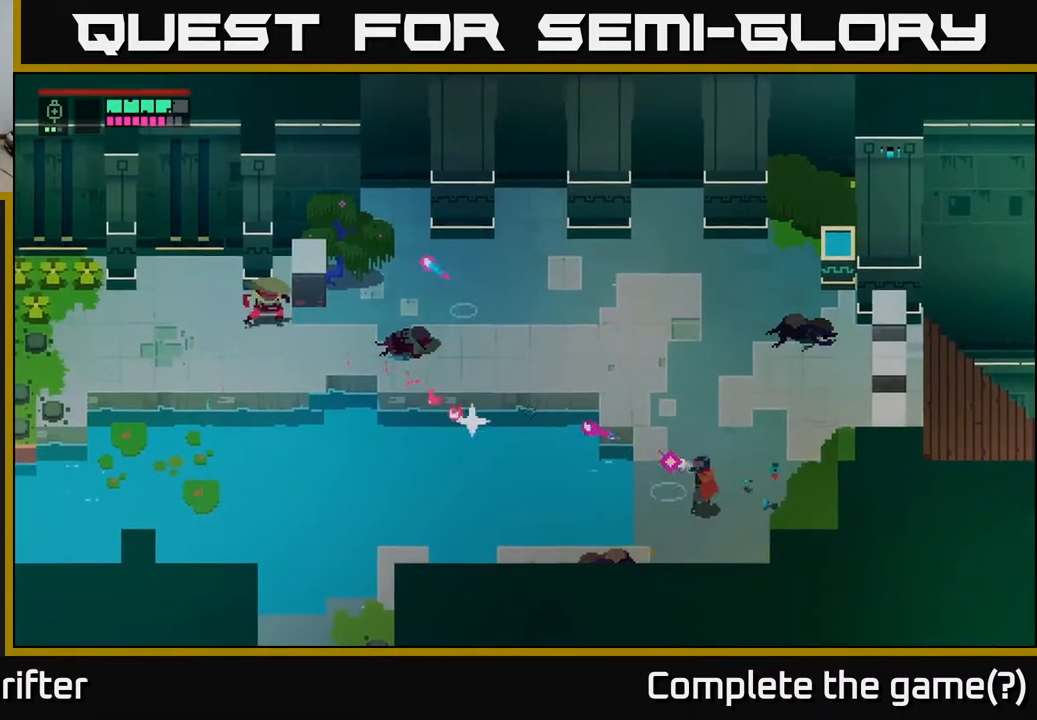
{"buttons": [], "left_stick": "up", "right_stick": "center", "events": [[167, "R2", "down"], [267, "R2", "up"], [400, "L2", "up"], [417, "left_stick", "up"]]}
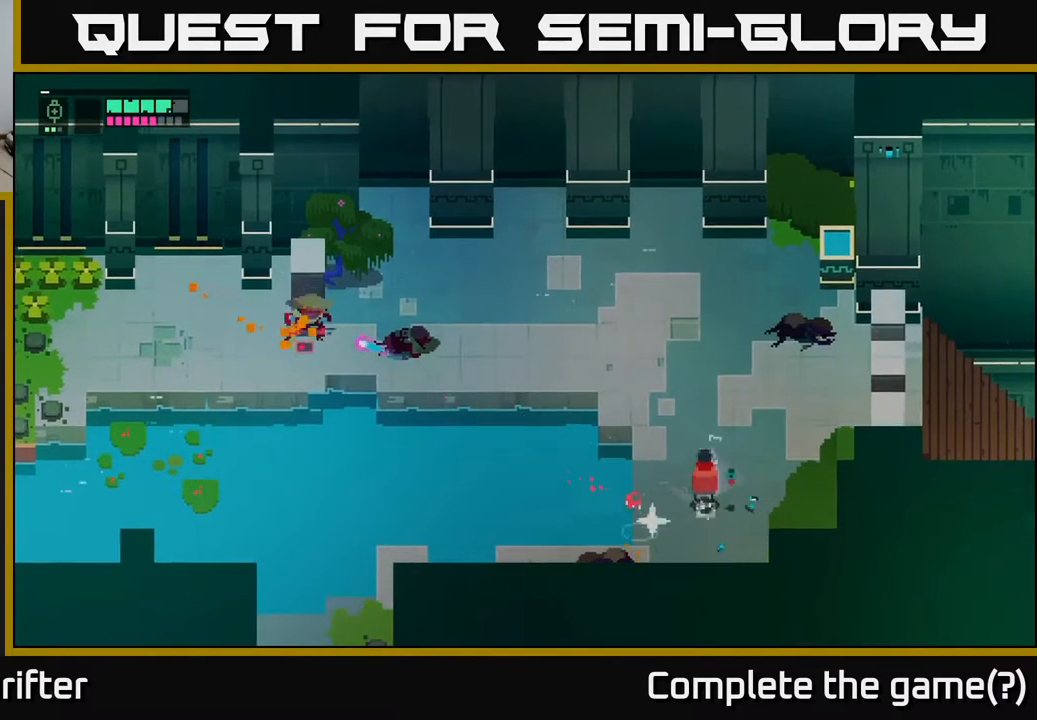
{"buttons": [], "left_stick": "up", "right_stick": "center", "events": []}
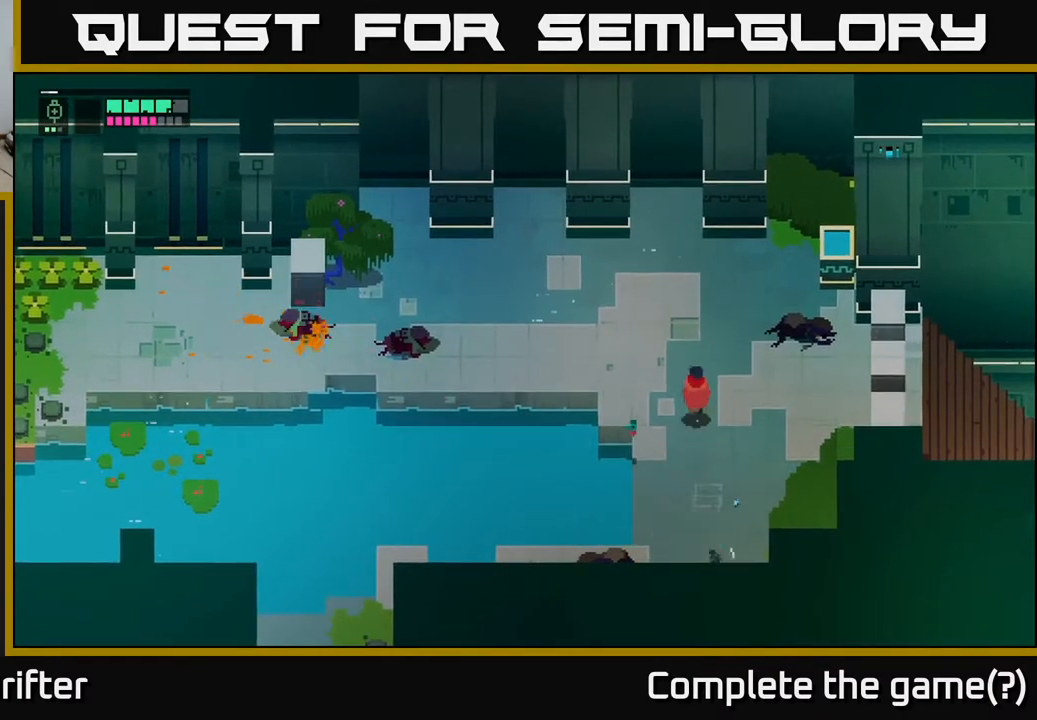
{"buttons": [], "left_stick": "center", "right_stick": "center", "events": [[217, "left_stick", "center"]]}
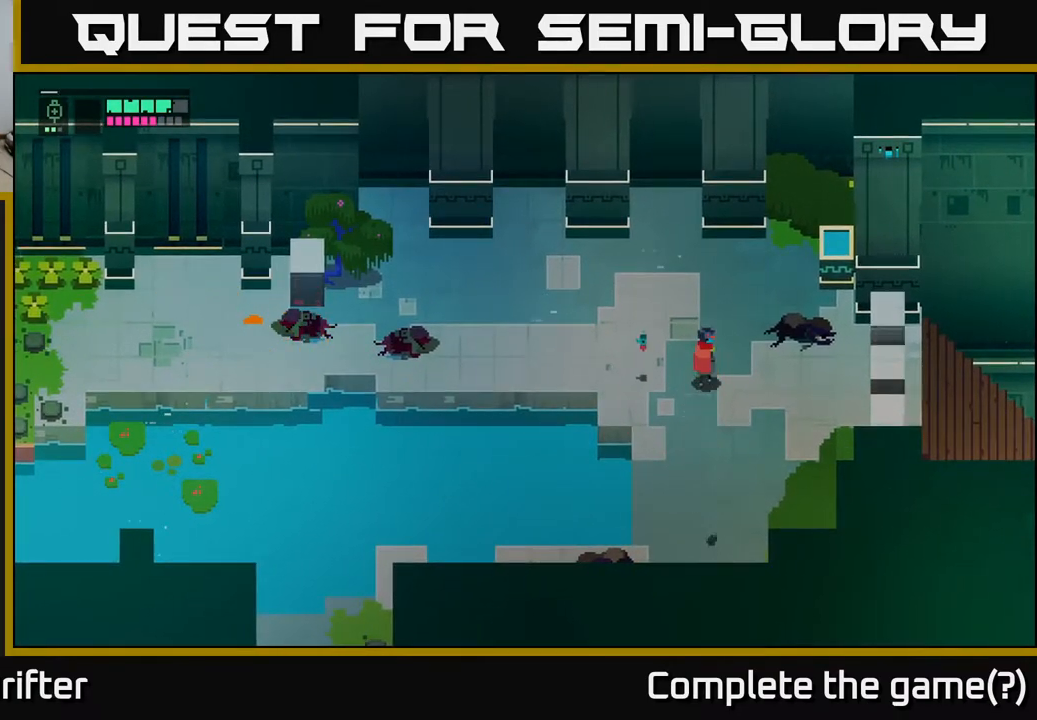
{"buttons": [], "left_stick": "up-right", "right_stick": "center", "events": [[117, "left_stick", "up"], [383, "left_stick", "up-right"]]}
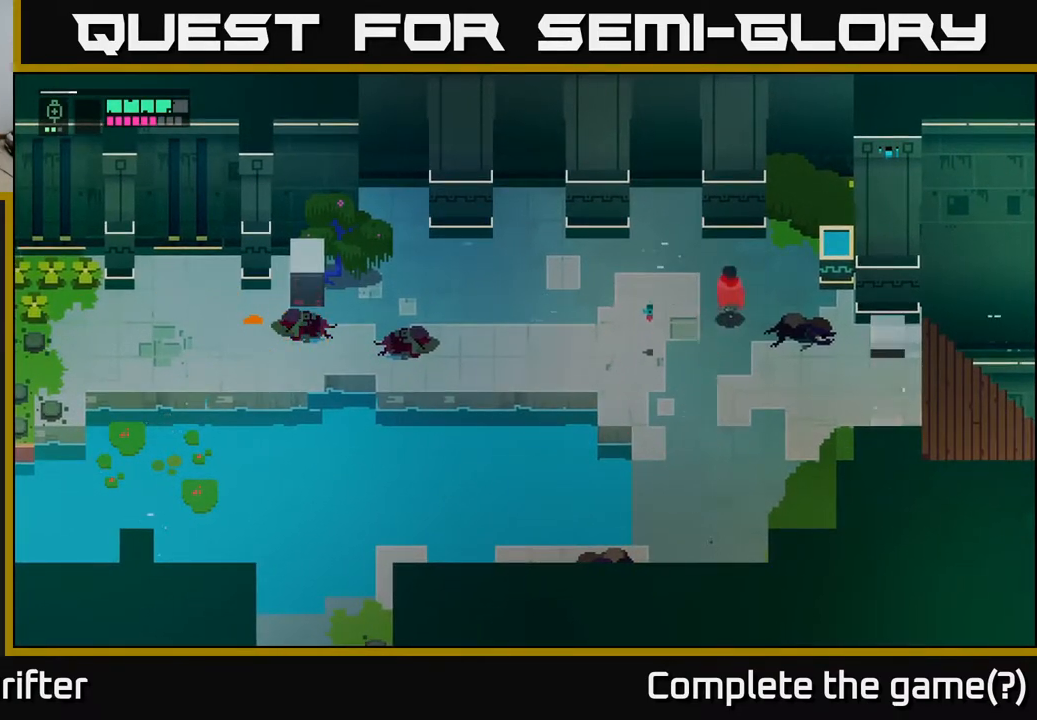
{"buttons": [], "left_stick": "left", "right_stick": "center", "events": [[17, "left_stick", "up-left"], [367, "left_stick", "left"]]}
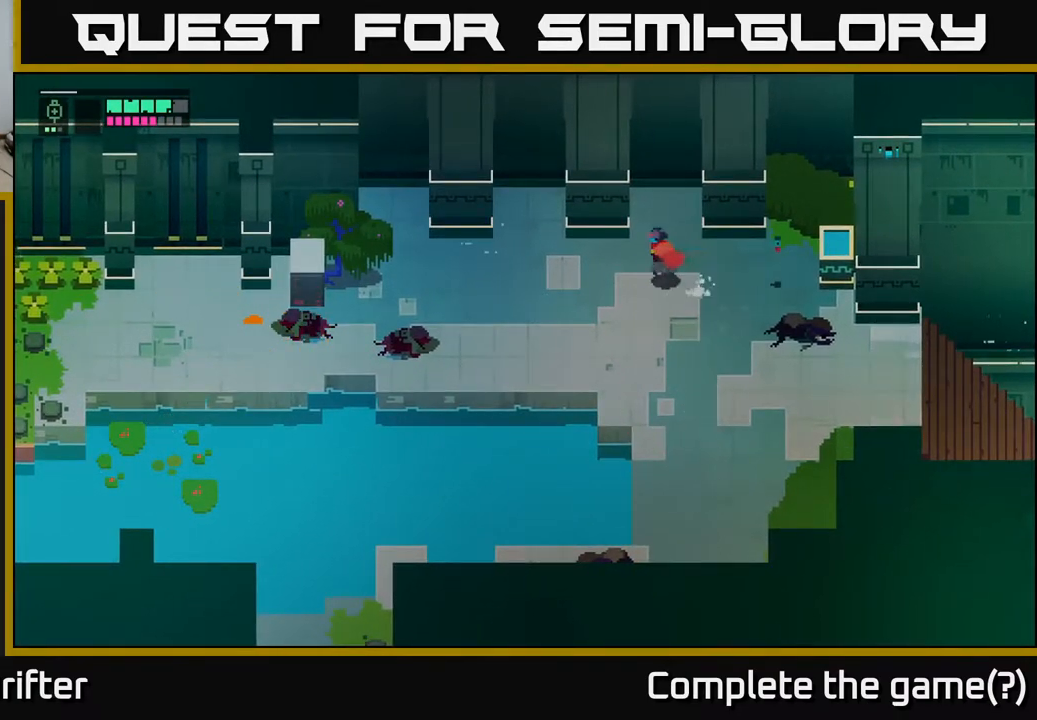
{"buttons": [], "left_stick": "down-right", "right_stick": "center", "events": [[383, "left_stick", "down-right"]]}
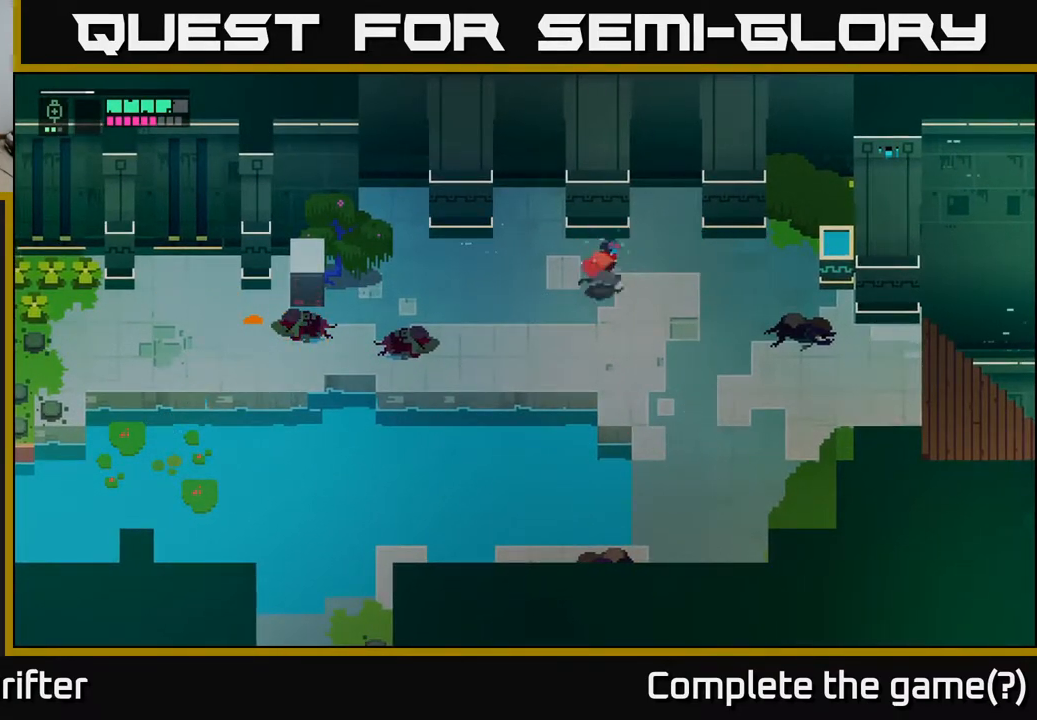
{"buttons": [], "left_stick": "up-right", "right_stick": "center", "events": [[200, "left_stick", "right"], [467, "left_stick", "up-right"]]}
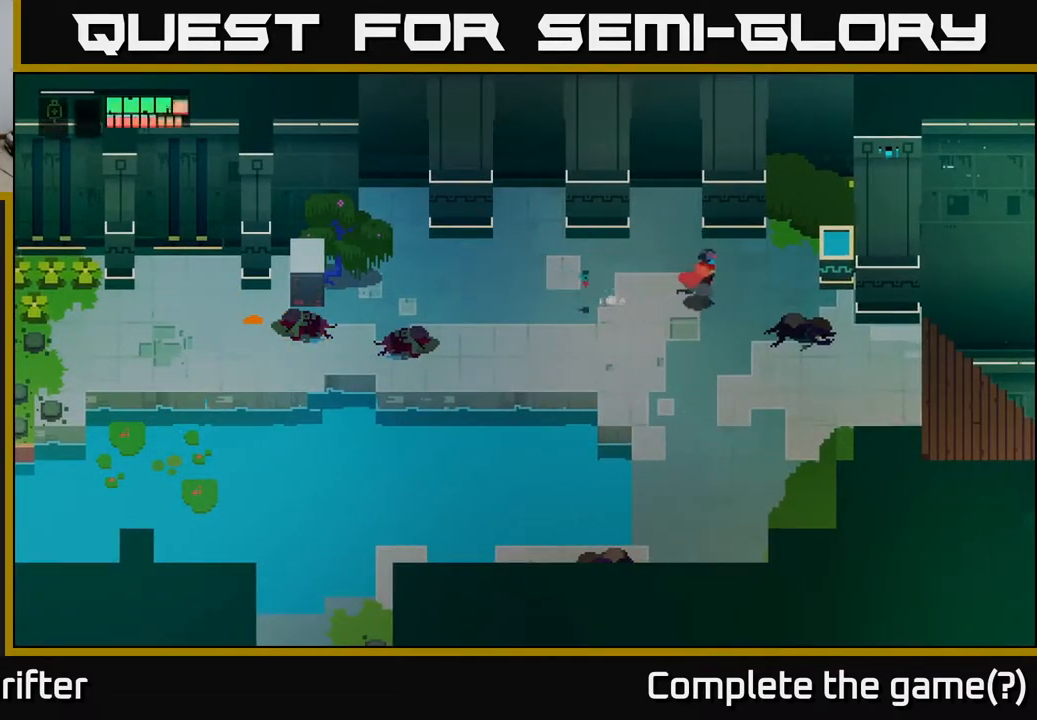
{"buttons": [], "left_stick": "down-right", "right_stick": "center", "events": [[300, "left_stick", "down-right"]]}